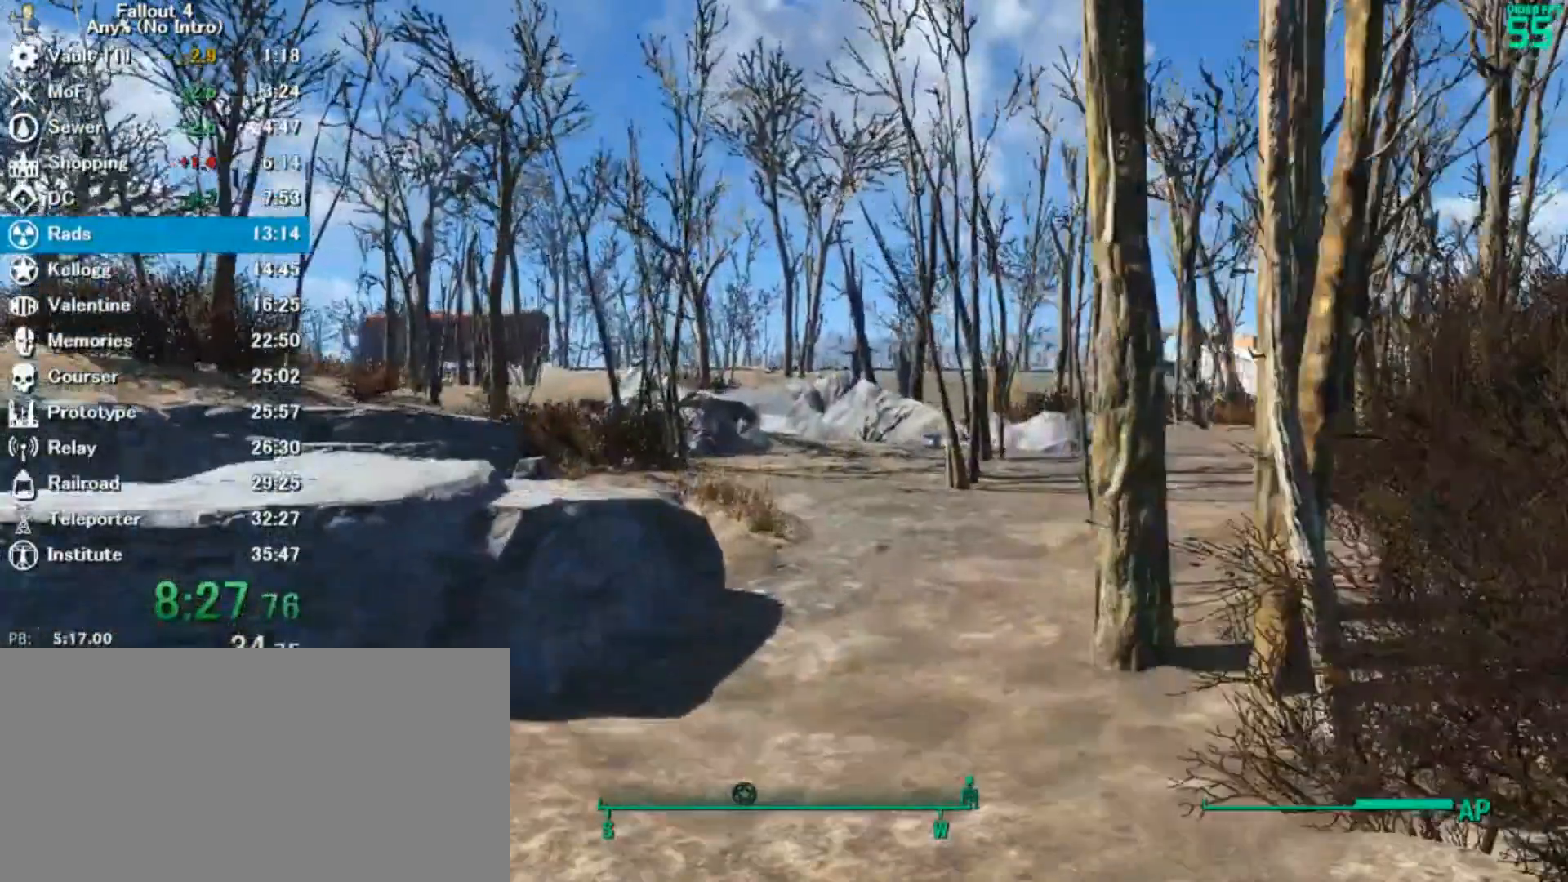
Gameplay with keyboard and mouse; each line is a JSON object with the keys and mouse buttons held at the frame after it. "events" lists presses ("down") and releases ("up") of "0", "3", "4", "5", "6", "7", "8", "9", "a", "alt", "c", "caps_lock", "ctrl", "d", "down", "e", "escape", "f", "f5", "f7", "i", "j", "left", "m", "q", "r", "return", "right", "s", "shift", "space", "t", "tab", "tilde", "up", "v", "w", "x", "z", "mouse_left" and "mouse_right" between this image and that frame as [ms after this image, input, new state], when the widget could be followed in between. "mouse_left", "mouse_right" = the "left", "right" buttons of the "mouse" list. No other keys are recorded. Mouse movement is not recorded.
{"keys": ["w"], "mouse": [], "events": []}
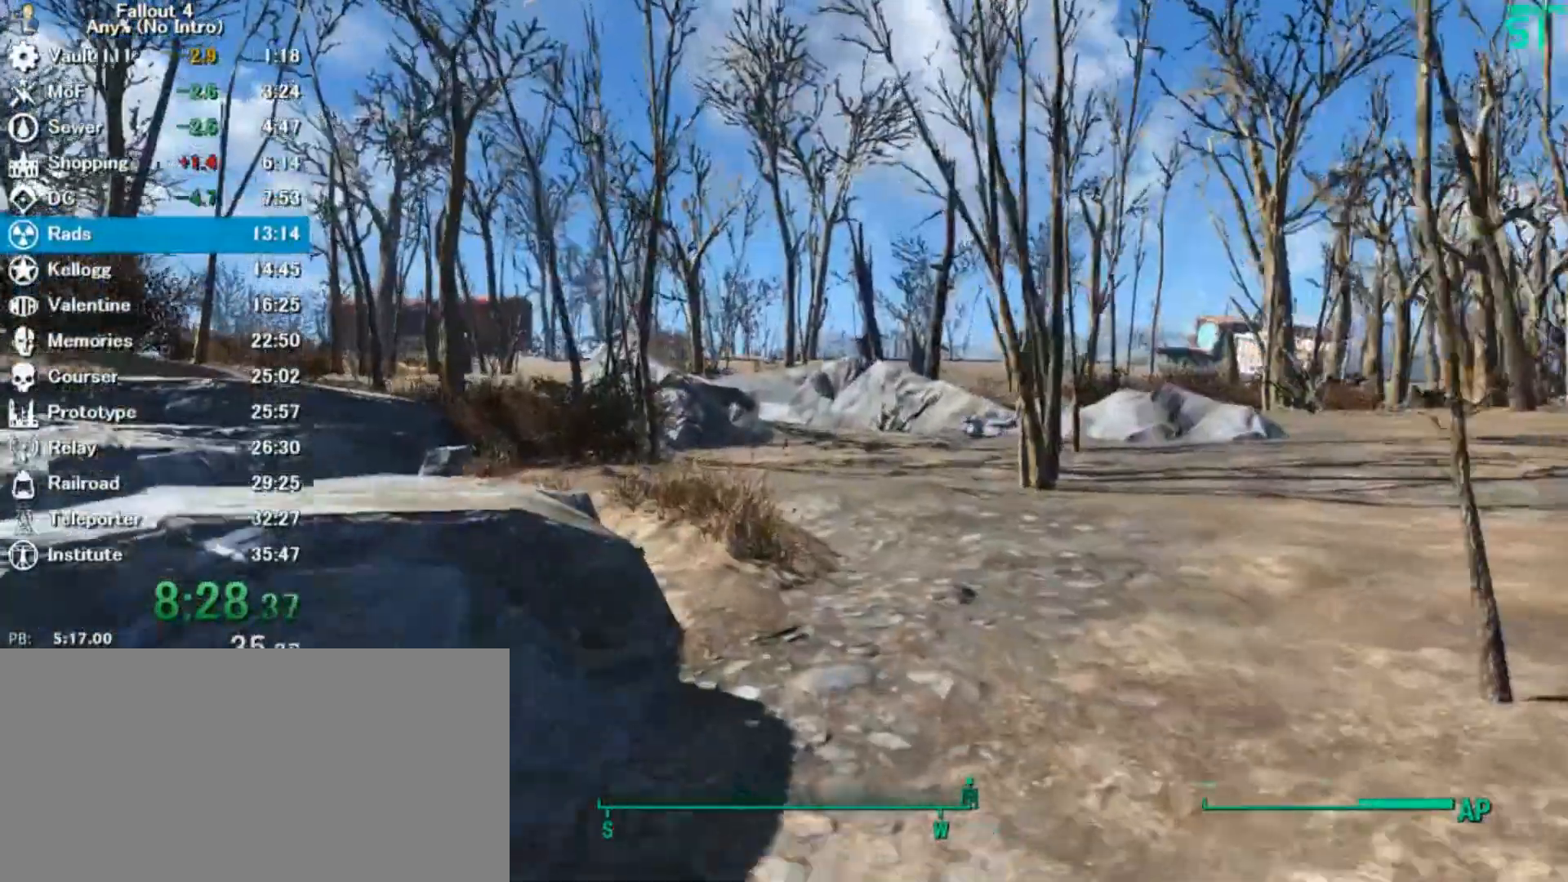
{"keys": ["w"], "mouse": [], "events": []}
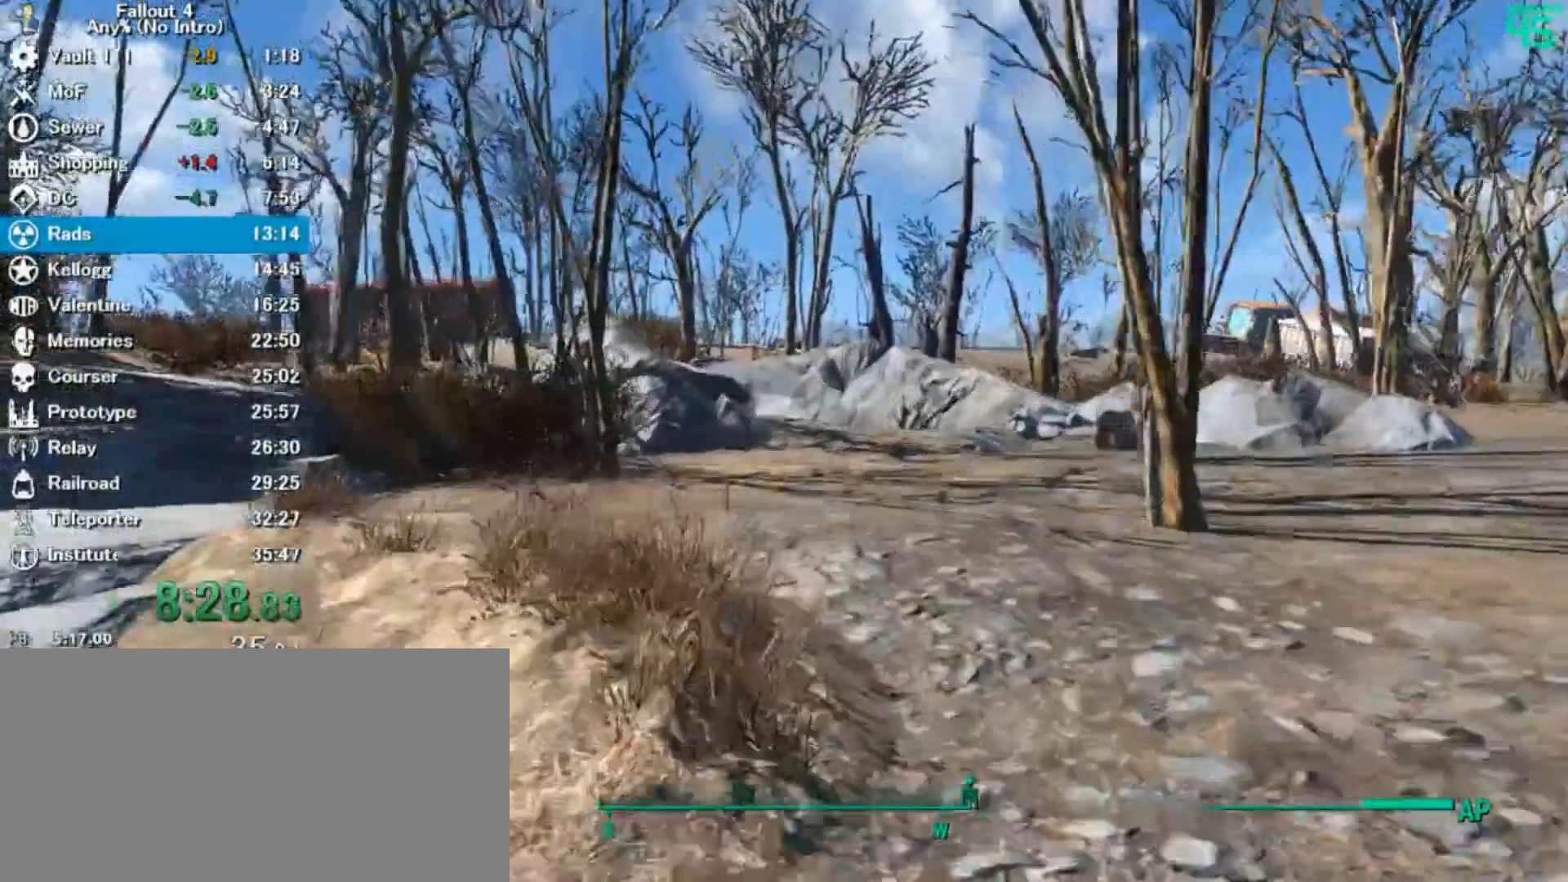
{"keys": ["w"], "mouse": [], "events": []}
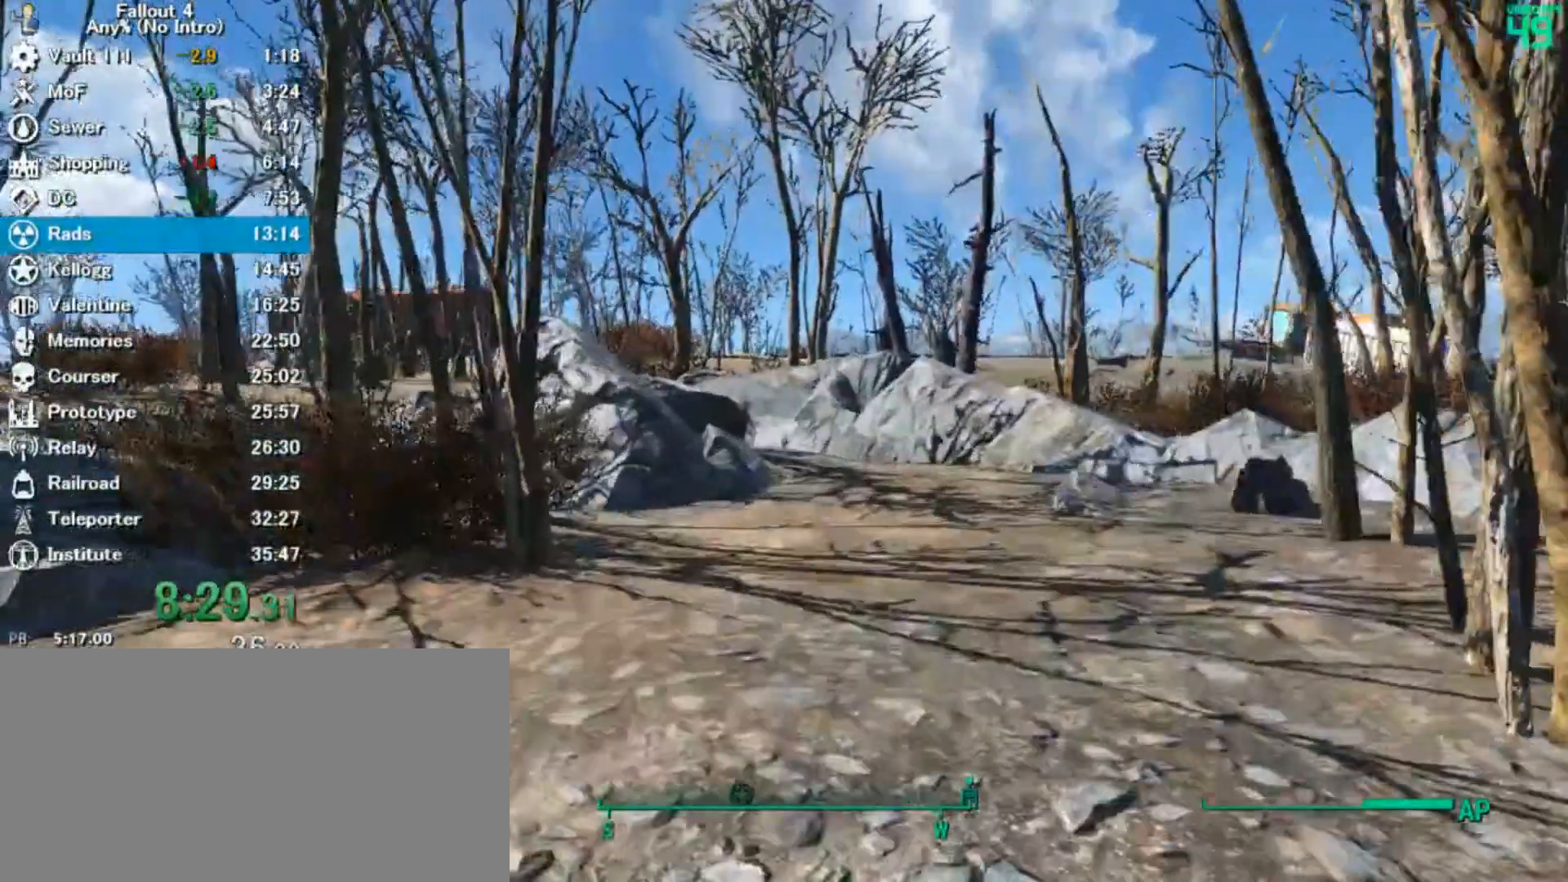
{"keys": ["w"], "mouse": [], "events": []}
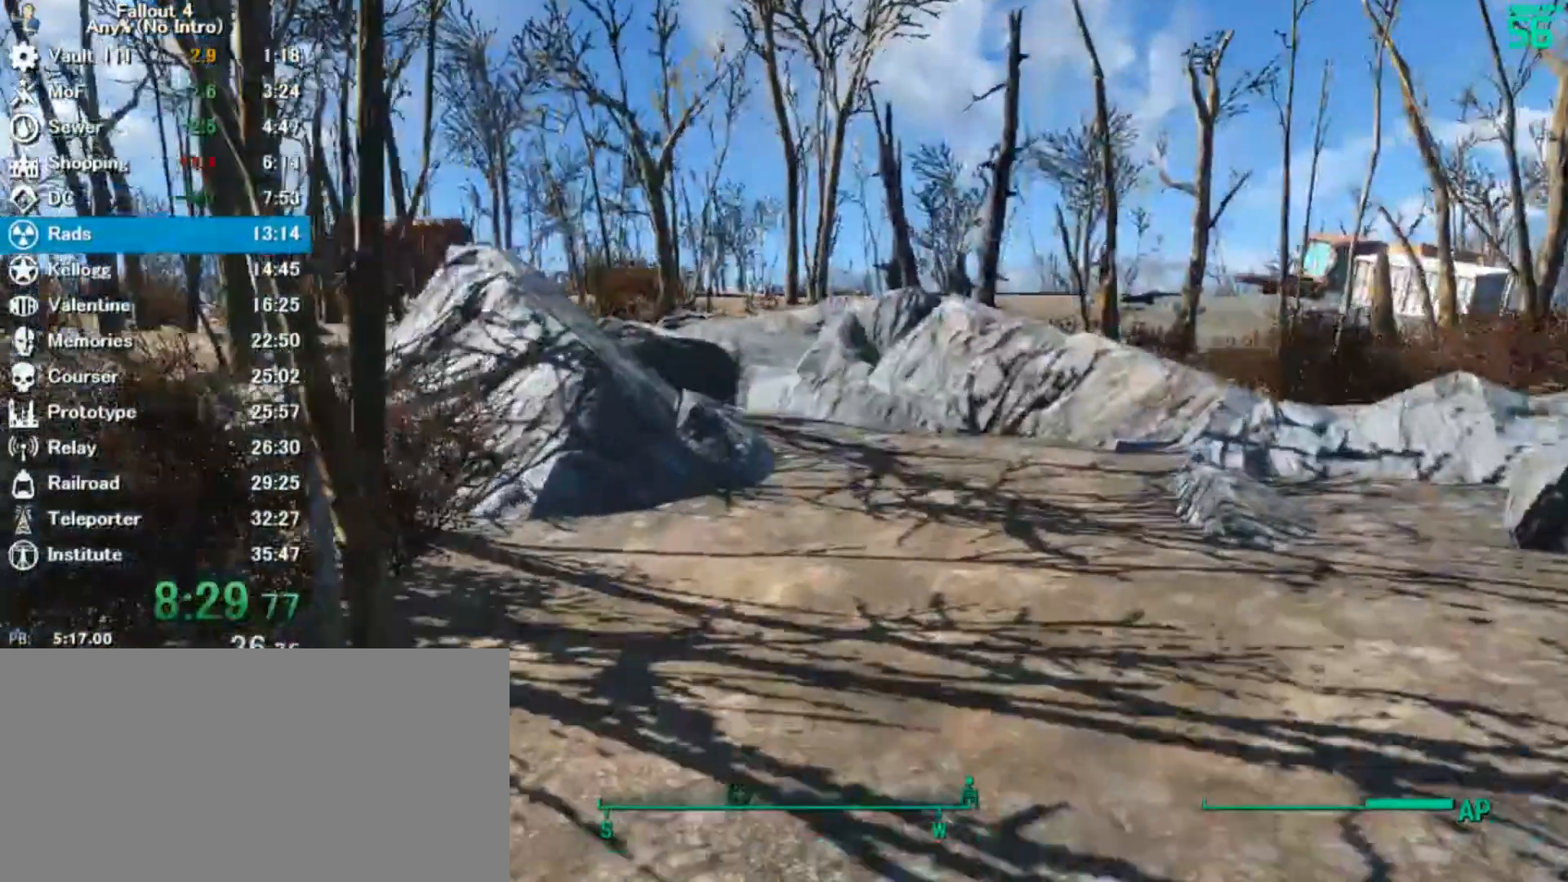
{"keys": ["w"], "mouse": [], "events": []}
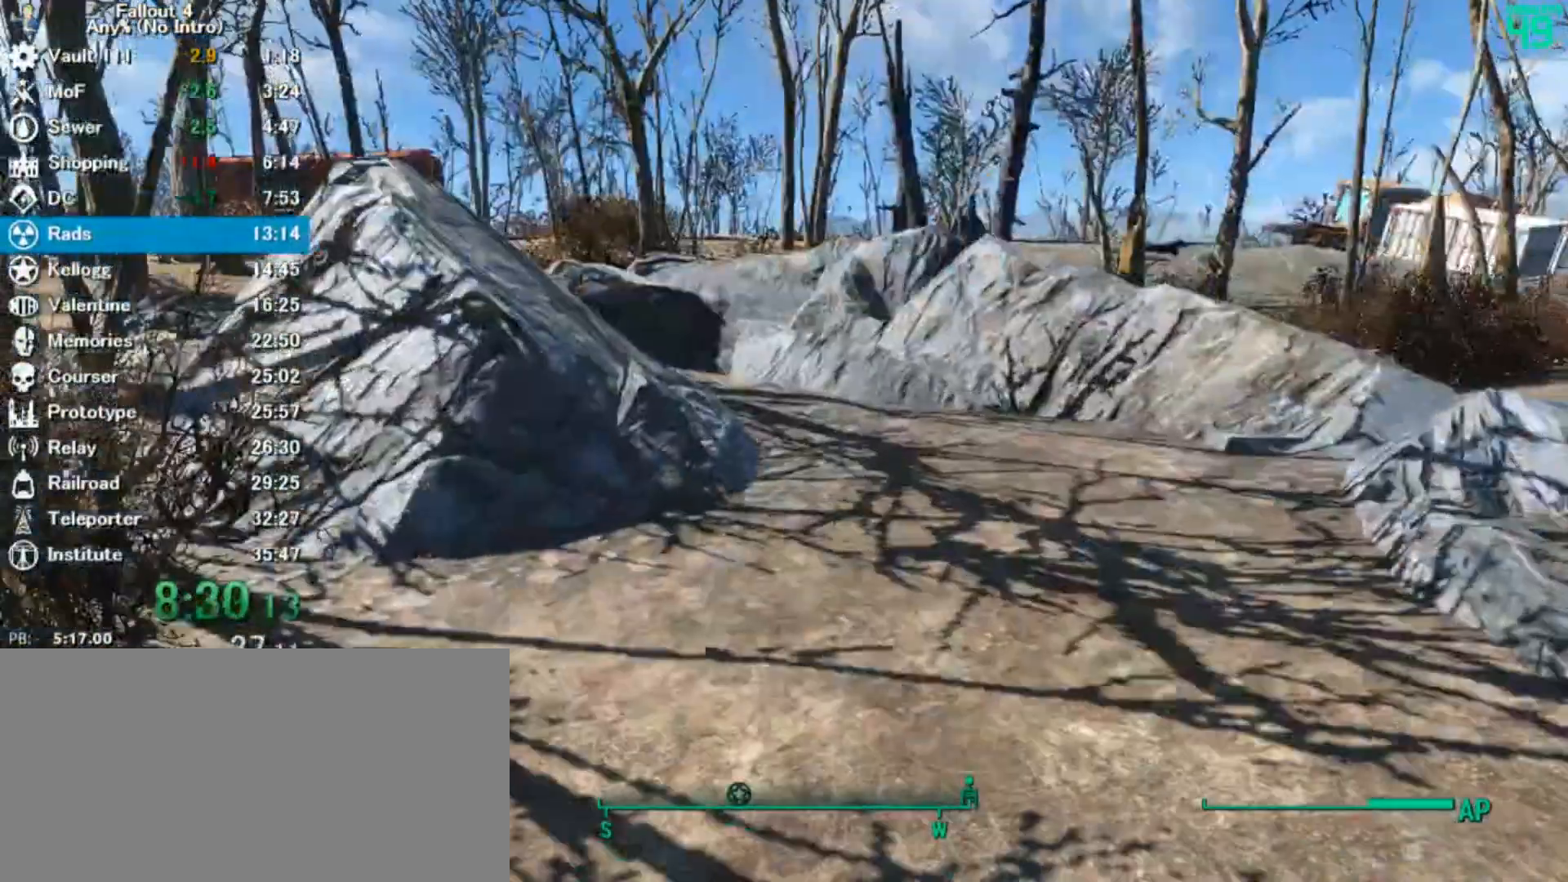
{"keys": ["w"], "mouse": [], "events": []}
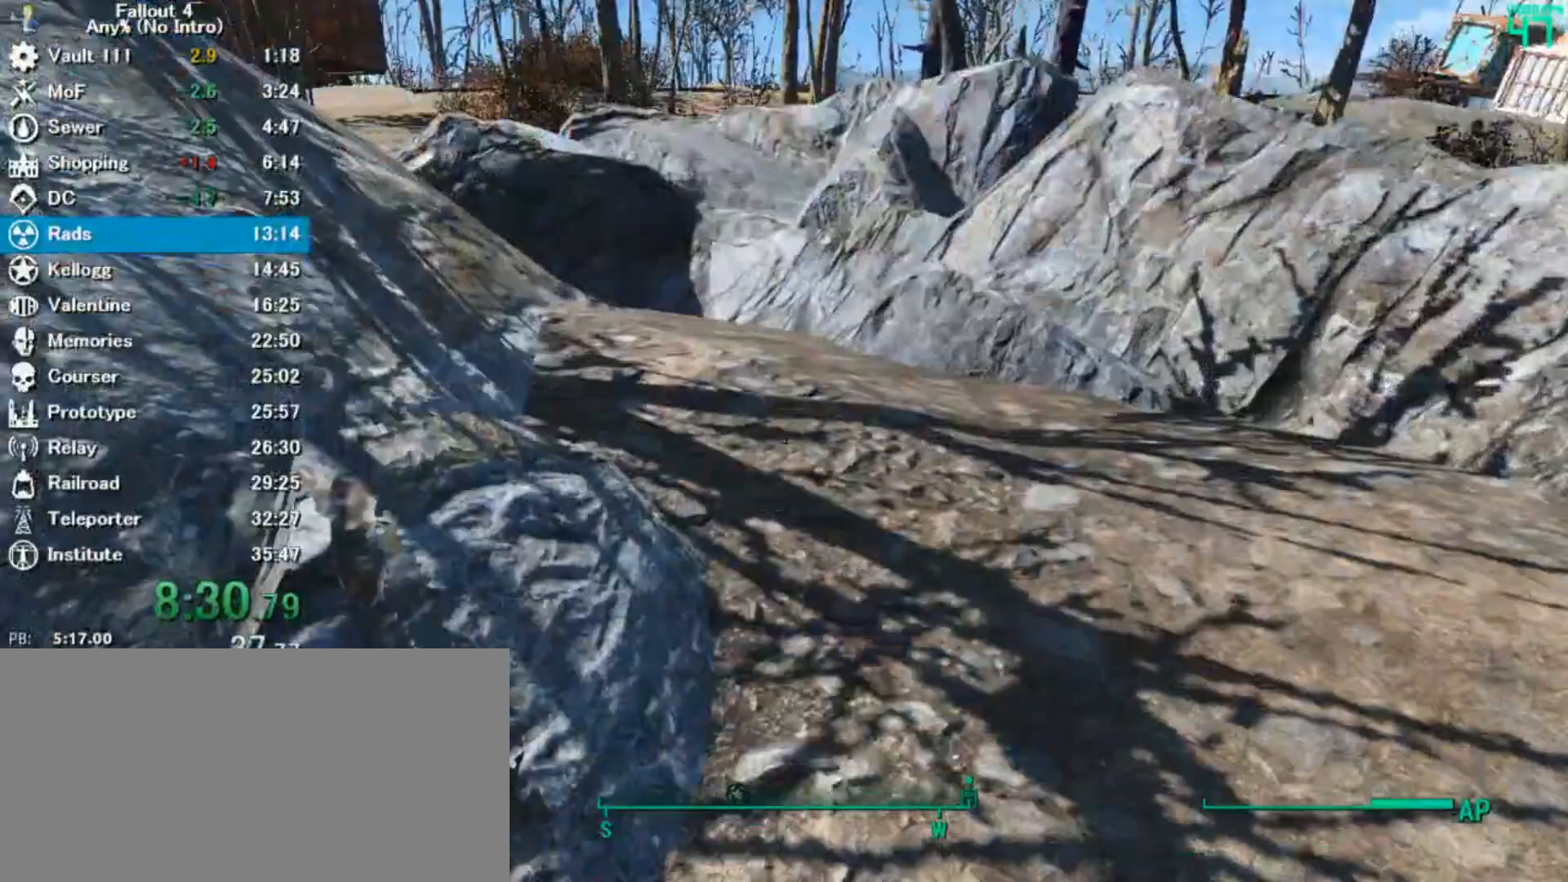
{"keys": ["space", "w"], "mouse": [], "events": [[500, "space", "down"]]}
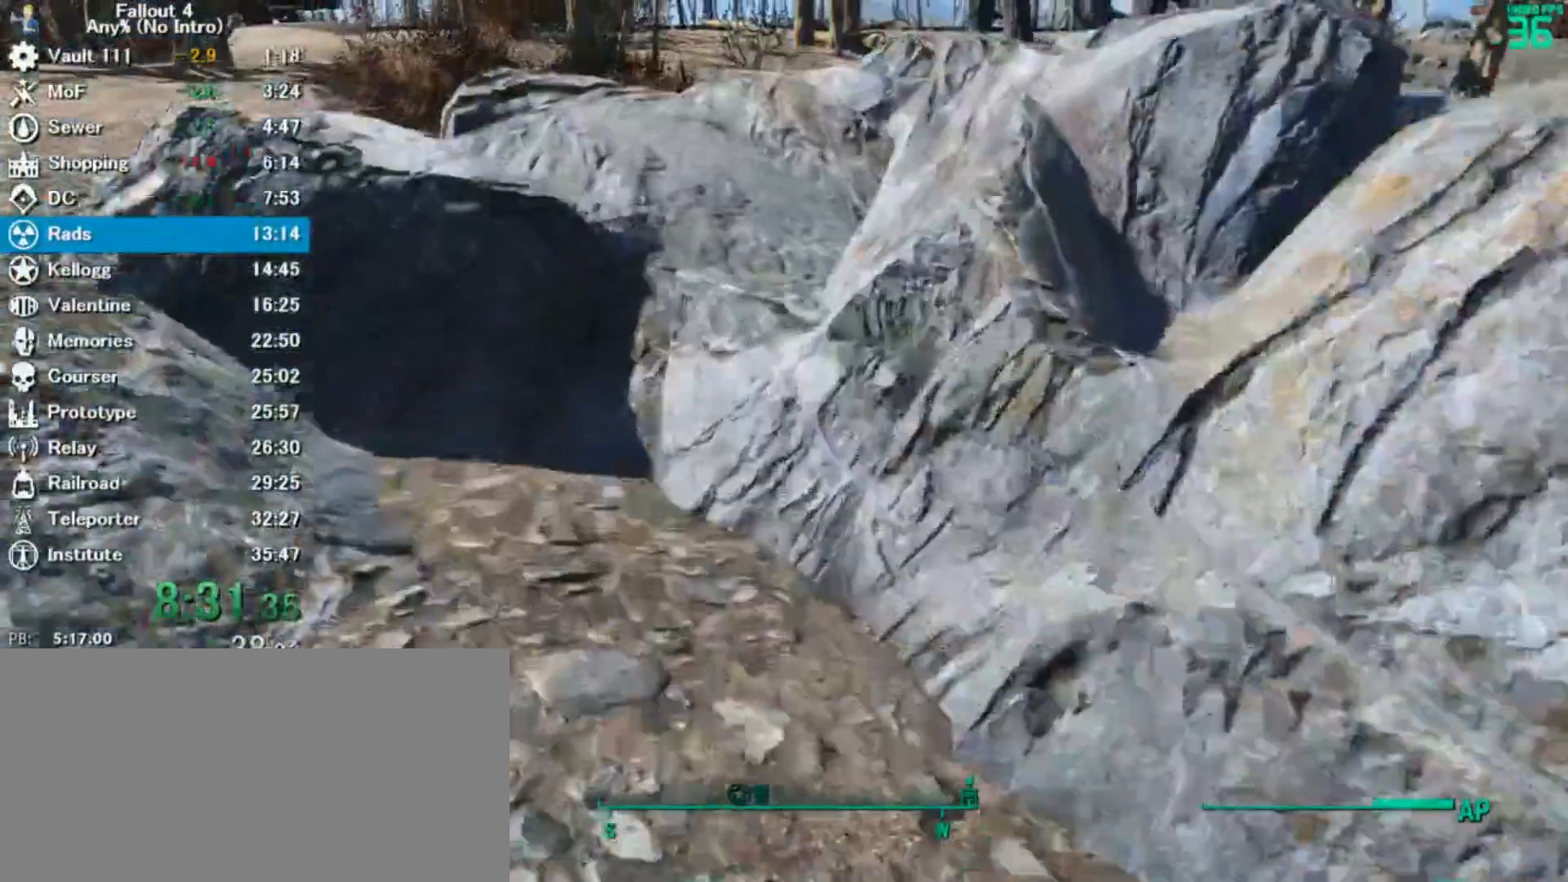
{"keys": ["w"], "mouse": [], "events": [[433, "space", "up"]]}